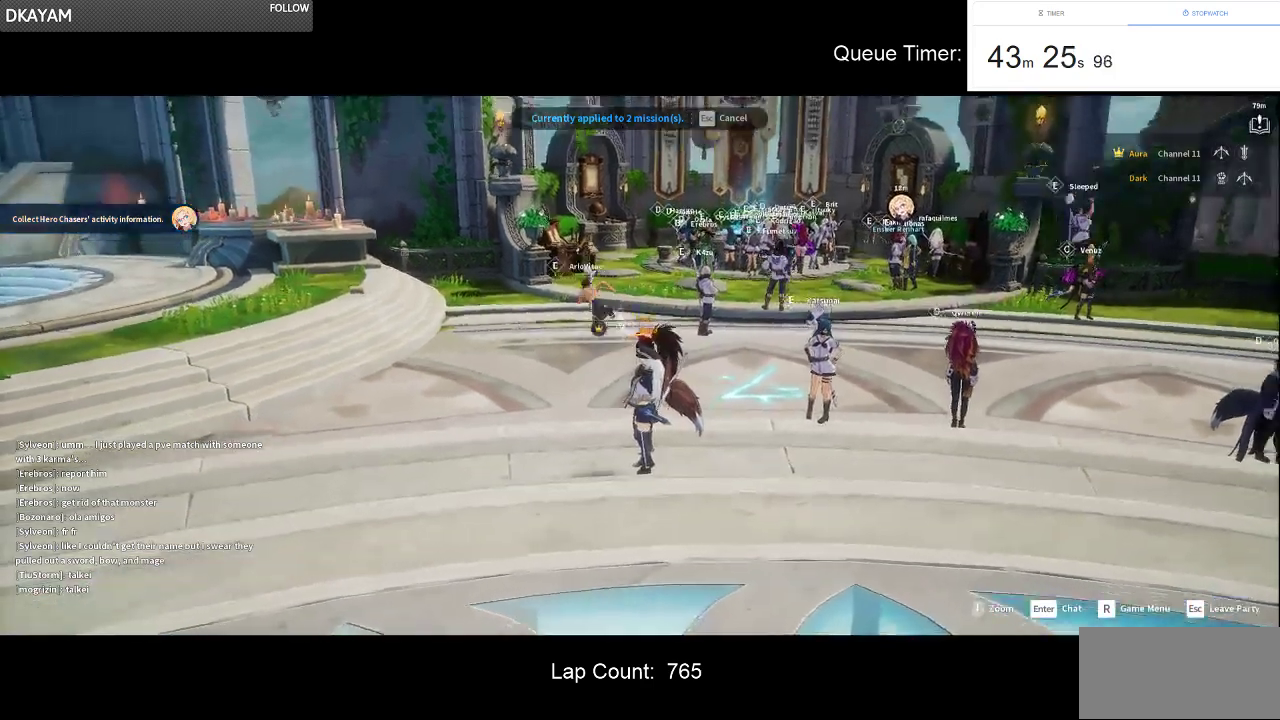
Gameplay with keyboard and mouse; each line is a JSON object with the keys and mouse buttons held at the frame after it. "events" lists presses ("down") and releases ("up") of "a", "ctrl", "d", "e", "f", "q", "r", "s", "shift", "space", "tab", "w", "mouse_left", "mouse_wheel" and "mouse_right" between this image and that frame as [ms after this image, input, new state], when the widget could be followed in between. "mouse_left", "mouse_wheel", "mouse_right" = the "left", "wheel", "right" buttons of the "mouse" list. No other keys are recorded. "wheel" means that the mouse wheel is clicked or scrolled. Not read: mouse_move.
{"keys": ["tab"], "mouse": [], "events": [[467, "tab", "down"]]}
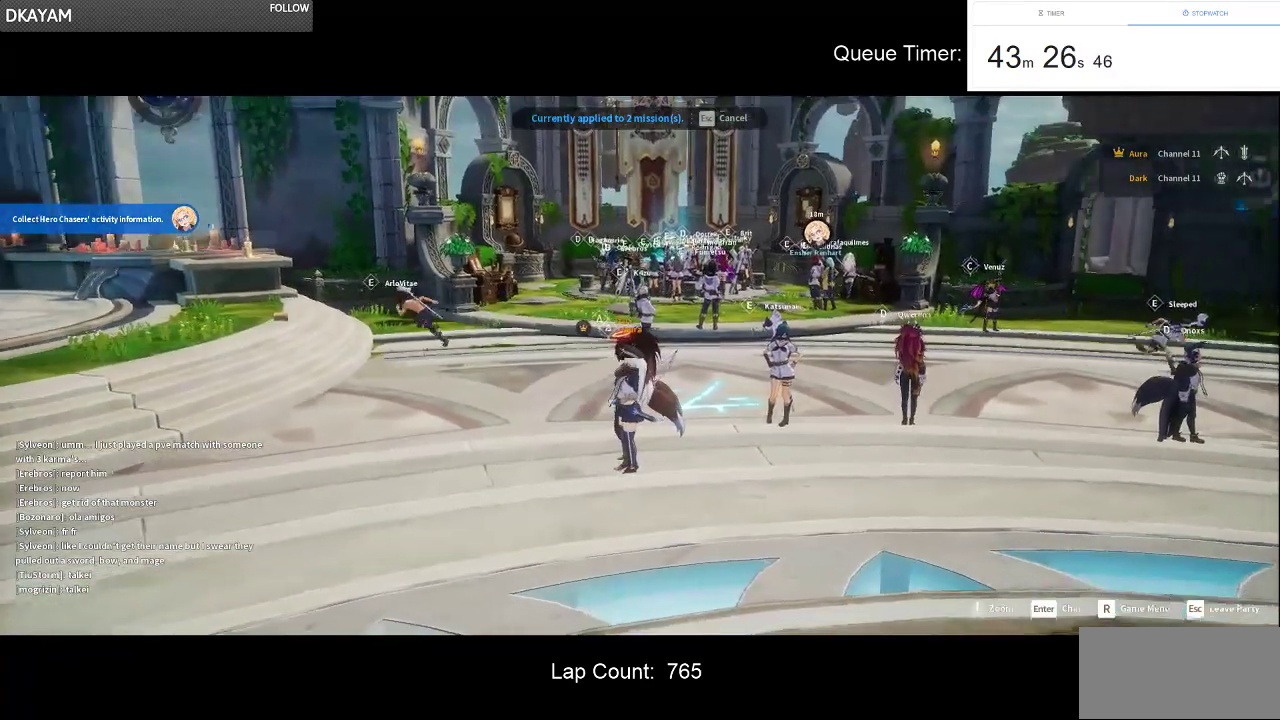
{"keys": [], "mouse": [], "events": [[67, "tab", "up"]]}
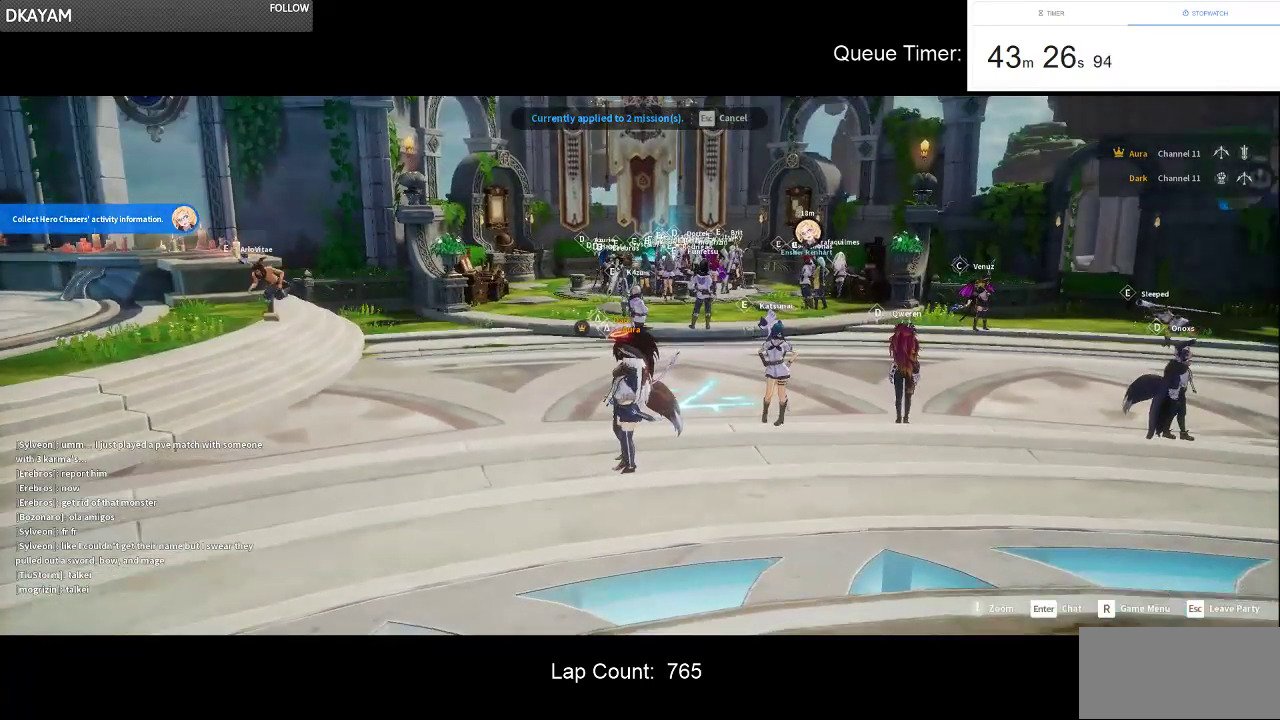
{"keys": [], "mouse": [], "events": [[350, "mouse_left", "down"], [450, "mouse_left", "up"]]}
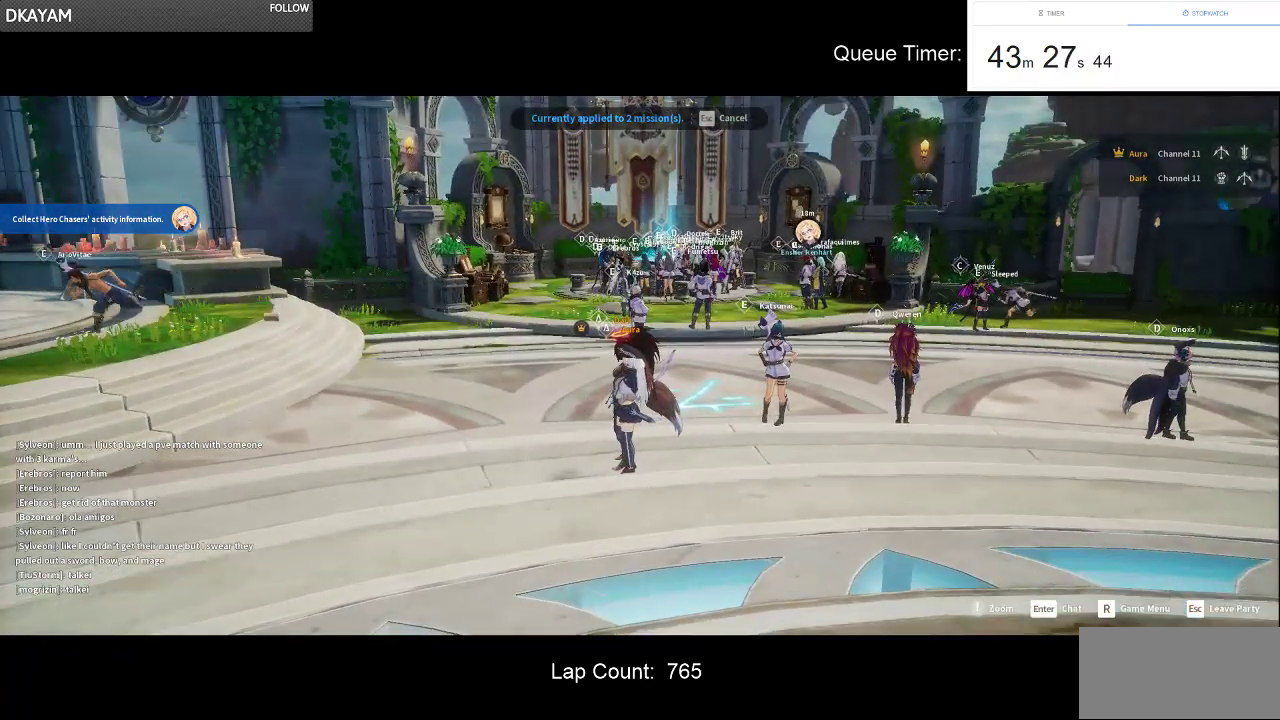
{"keys": [], "mouse": [], "events": []}
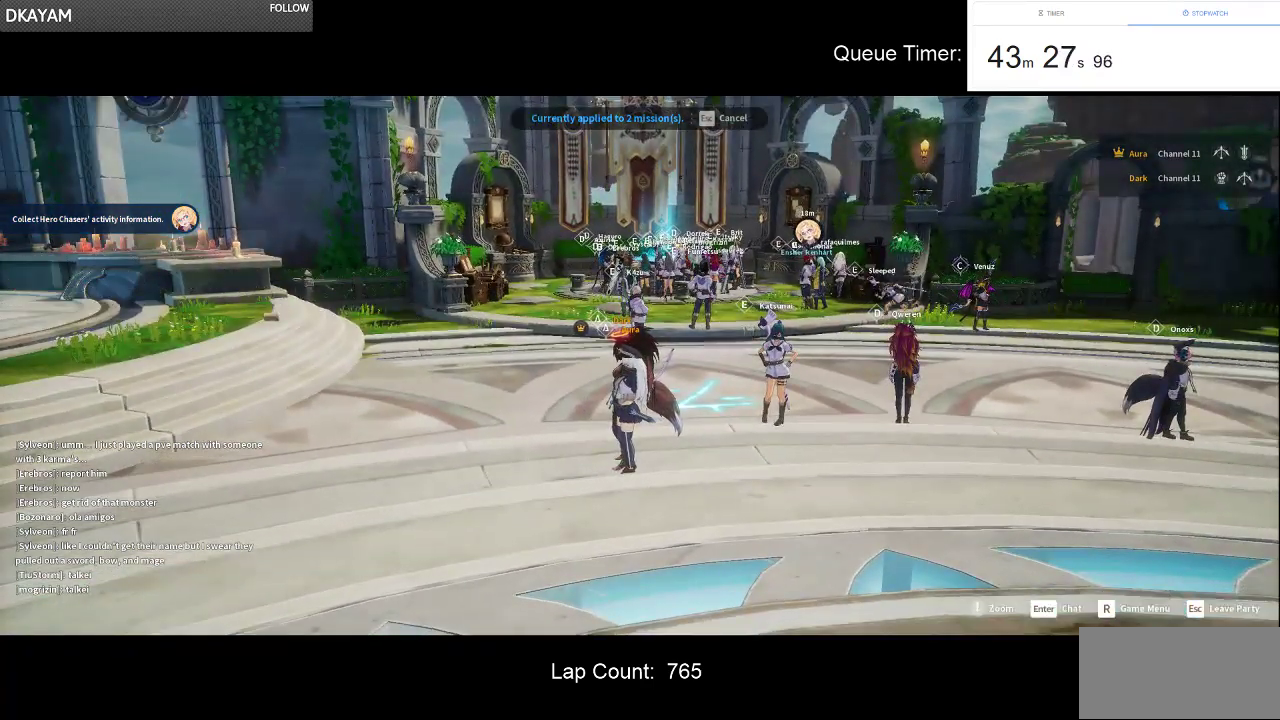
{"keys": [], "mouse": [], "events": []}
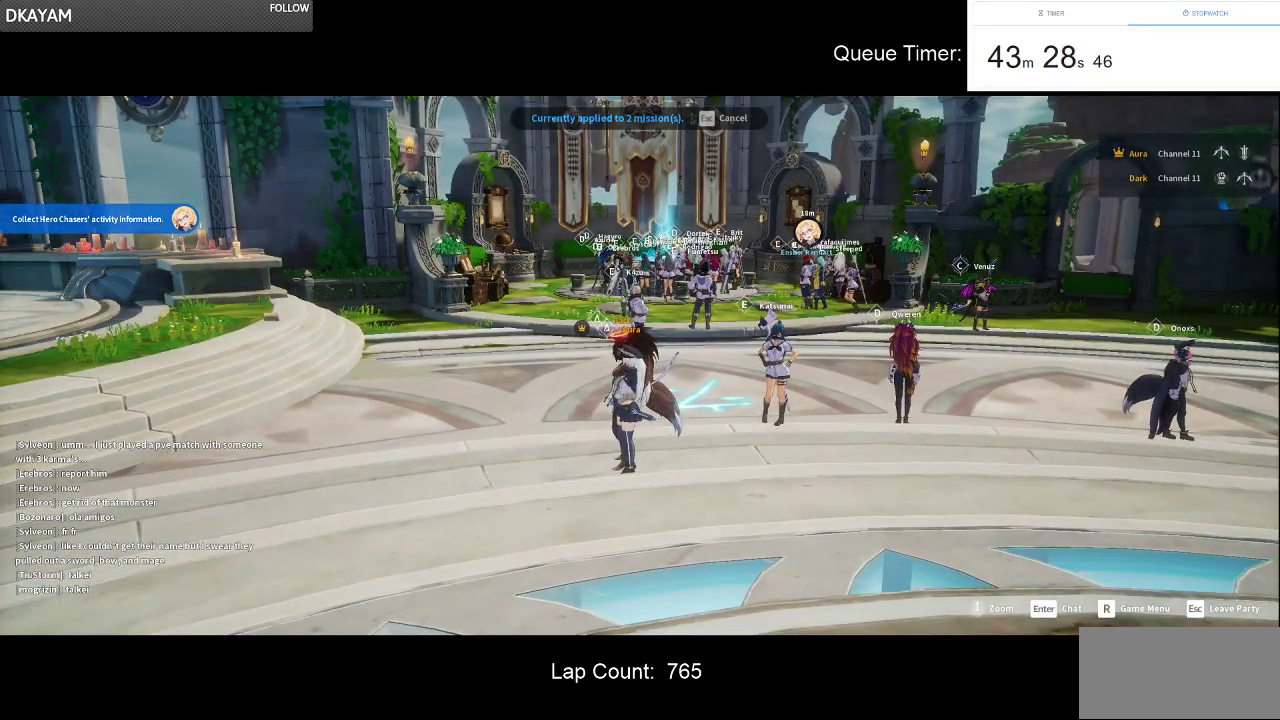
{"keys": [], "mouse": [], "events": []}
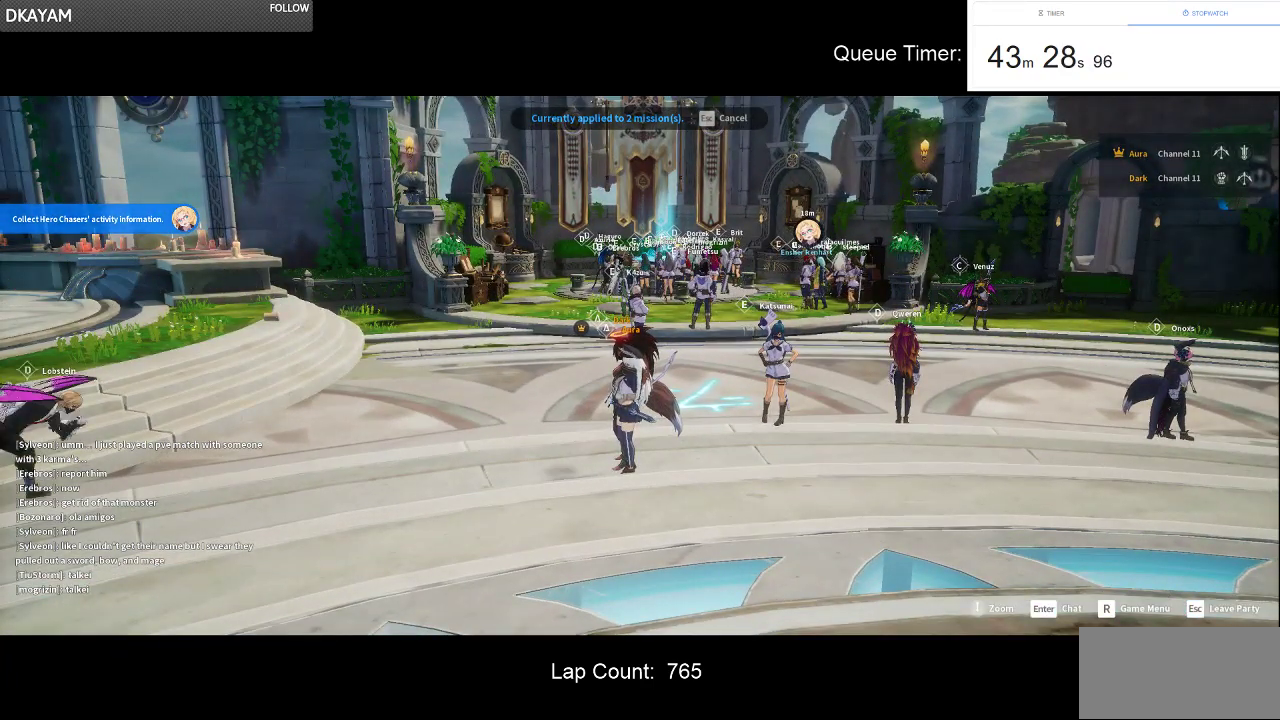
{"keys": [], "mouse": [], "events": [[83, "mouse_left", "down"], [183, "mouse_left", "up"]]}